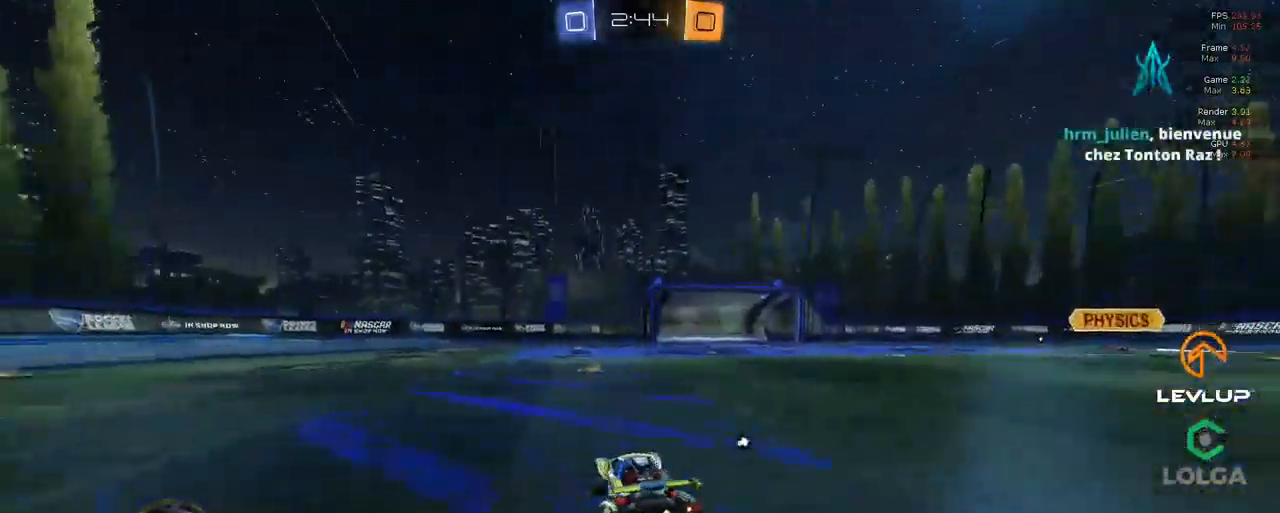
Gameplay with a controller (Xbox layout); each line is a JSON object with the inputs held at the frame after it. "events" lists button and stick changes between this image and that frame as [ms after this image, input, new state], when the widget could be followed in between.
{"buttons": ["R2"], "left_stick": "up", "right_stick": "center", "events": [[50, "left_stick", "up"], [133, "left_stick", "center"], [266, "Y", "down"], [333, "Y", "up"], [366, "left_stick", "up"]]}
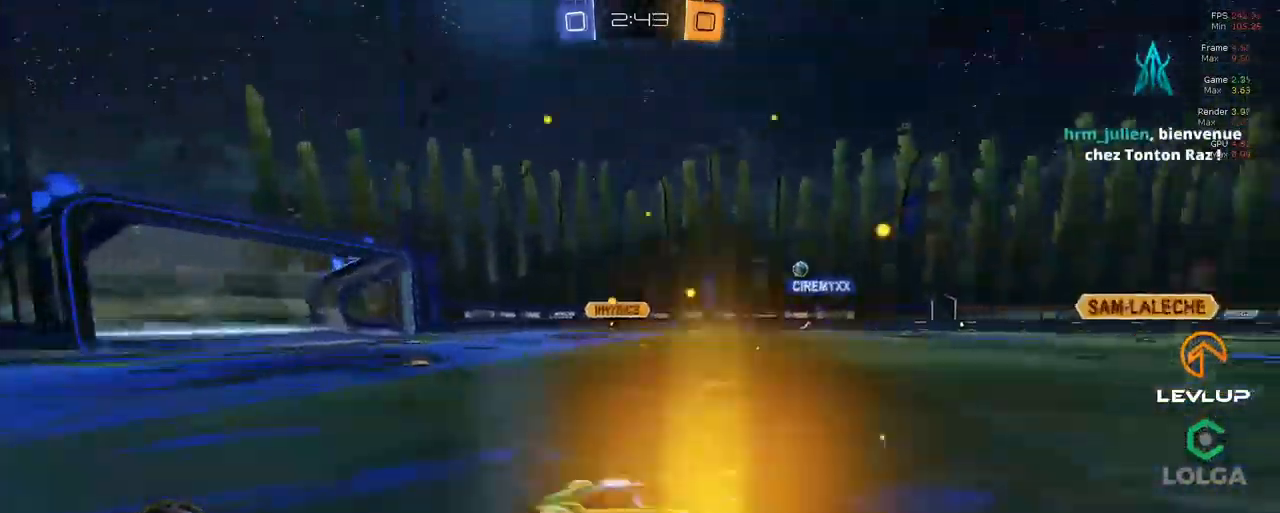
{"buttons": ["R2"], "left_stick": "up", "right_stick": "center", "events": []}
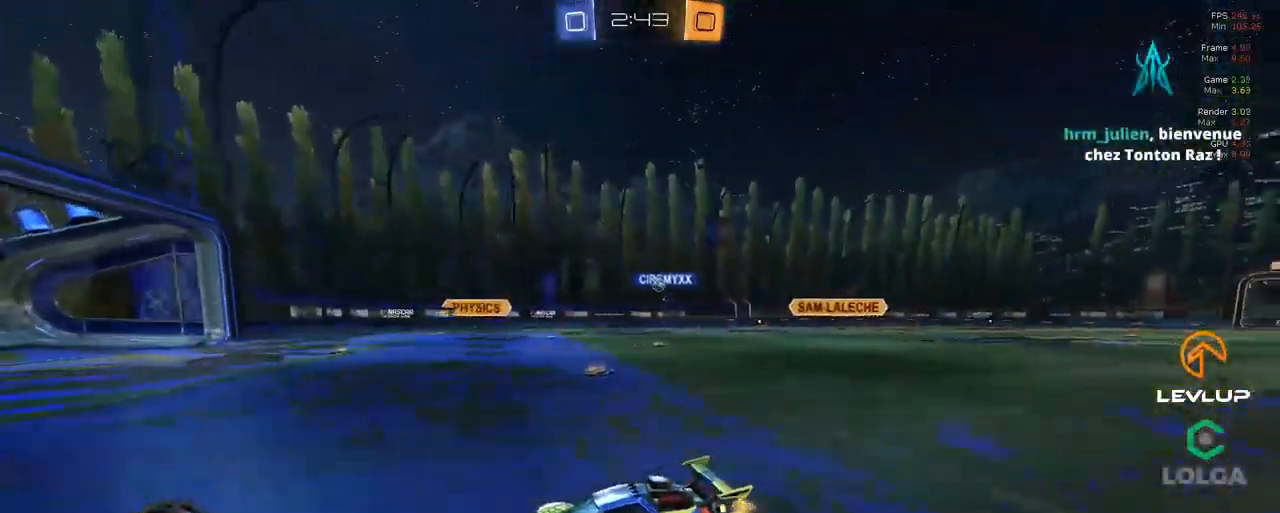
{"buttons": ["R2"], "left_stick": "up-right", "right_stick": "center", "events": [[116, "left_stick", "up-right"], [167, "L2", "down"], [267, "L2", "up"]]}
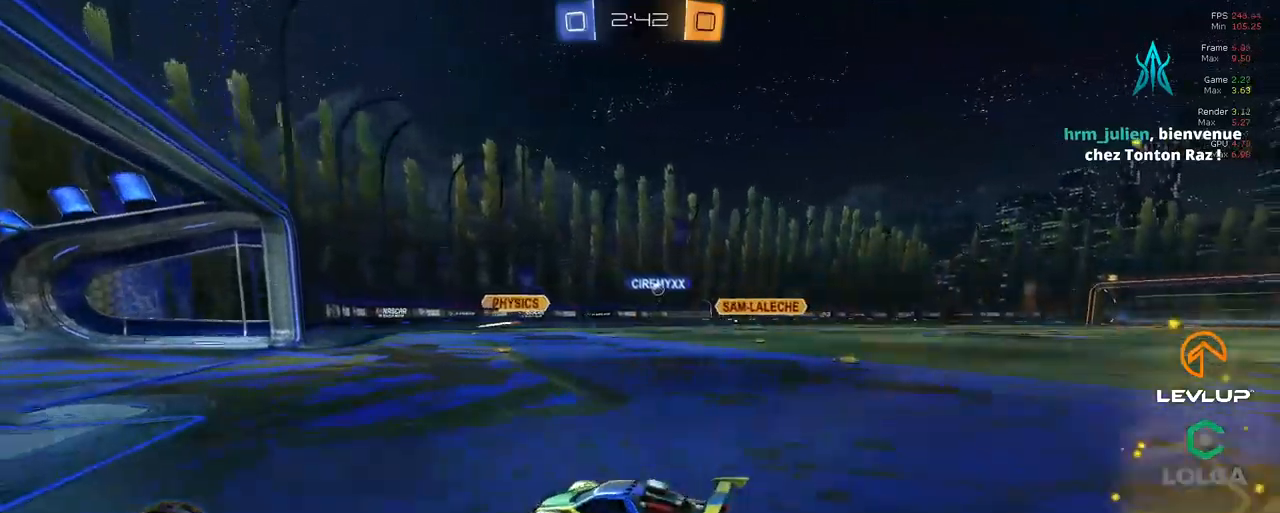
{"buttons": ["R2"], "left_stick": "center", "right_stick": "center", "events": [[450, "left_stick", "center"]]}
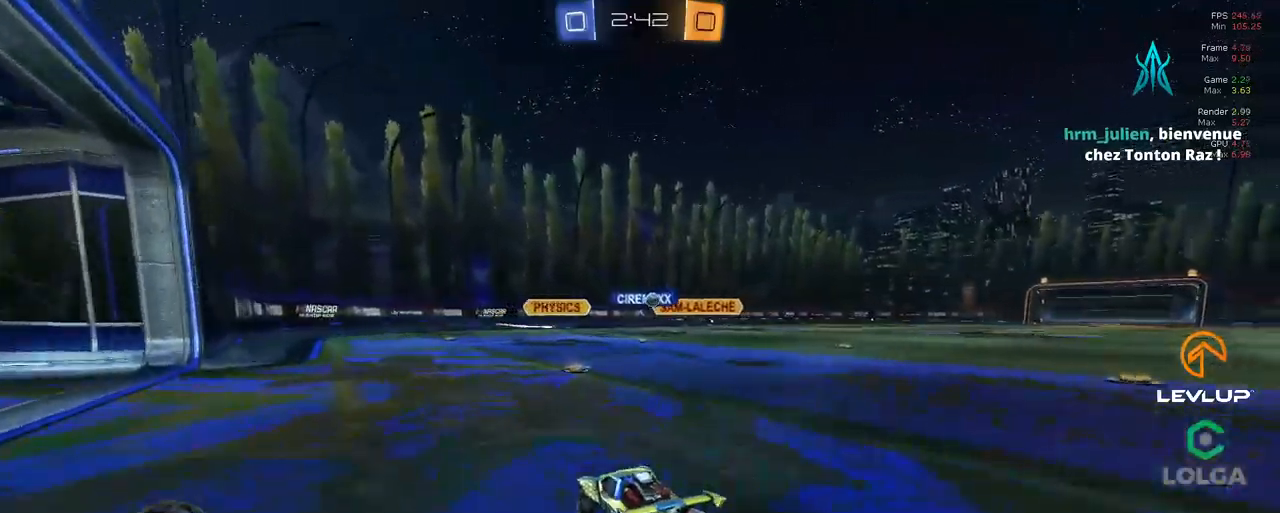
{"buttons": ["R2"], "left_stick": "left", "right_stick": "center", "events": [[133, "left_stick", "down-left"], [367, "left_stick", "left"]]}
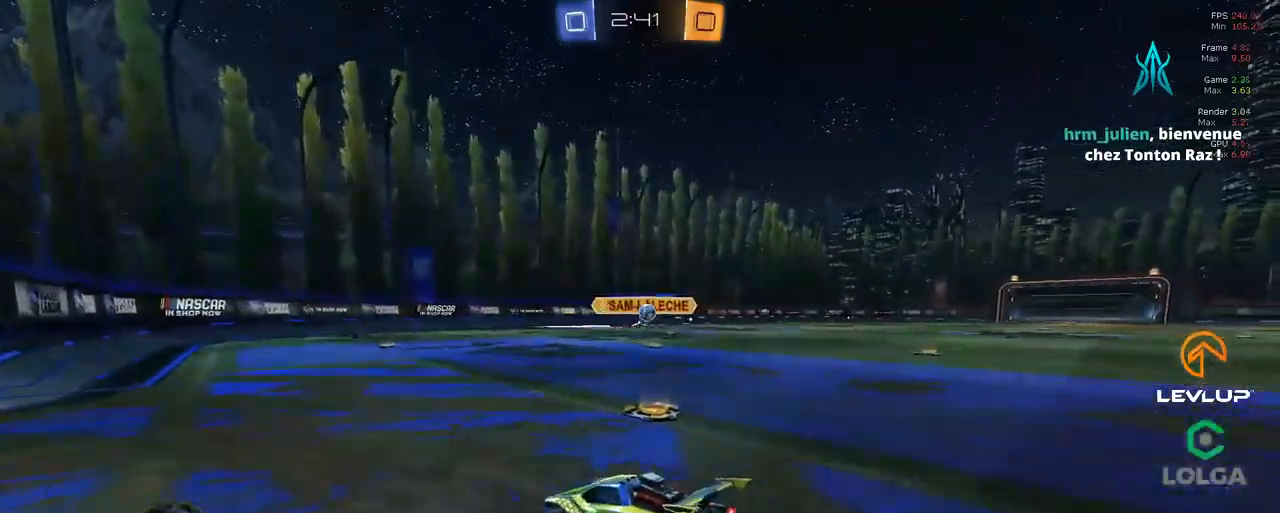
{"buttons": ["A", "R2"], "left_stick": "down", "right_stick": "center", "events": [[200, "R2", "up"], [300, "left_stick", "down"], [483, "R2", "down"], [500, "A", "down"]]}
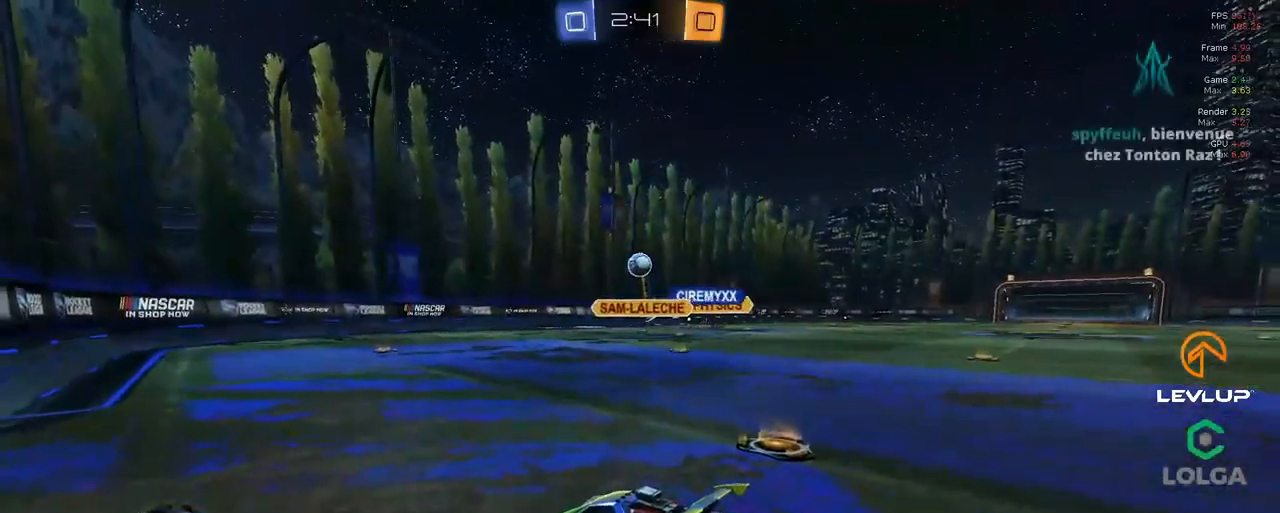
{"buttons": ["B", "L2", "R2"], "left_stick": "left", "right_stick": "center", "events": [[83, "left_stick", "center"], [117, "A", "up"], [150, "A", "down"], [217, "left_stick", "down"], [267, "A", "up"], [383, "B", "down"], [417, "L2", "down"], [433, "left_stick", "left"]]}
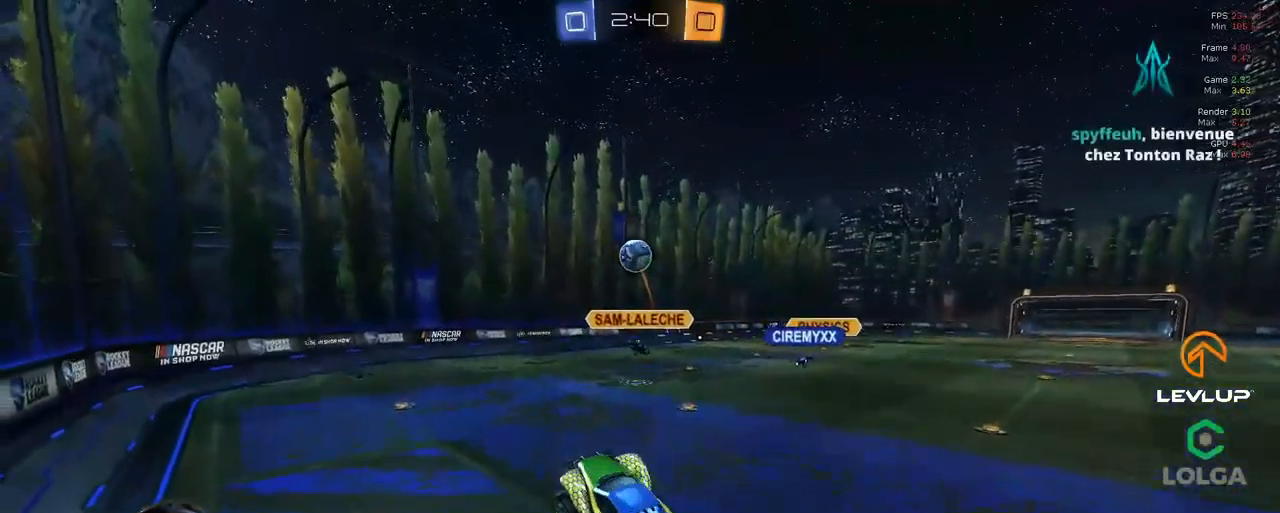
{"buttons": ["R2"], "left_stick": "up-right", "right_stick": "center", "events": [[17, "left_stick", "up-left"], [50, "L2", "up"], [200, "left_stick", "left"], [300, "left_stick", "center"], [350, "B", "up"], [433, "left_stick", "right"], [483, "left_stick", "up-right"]]}
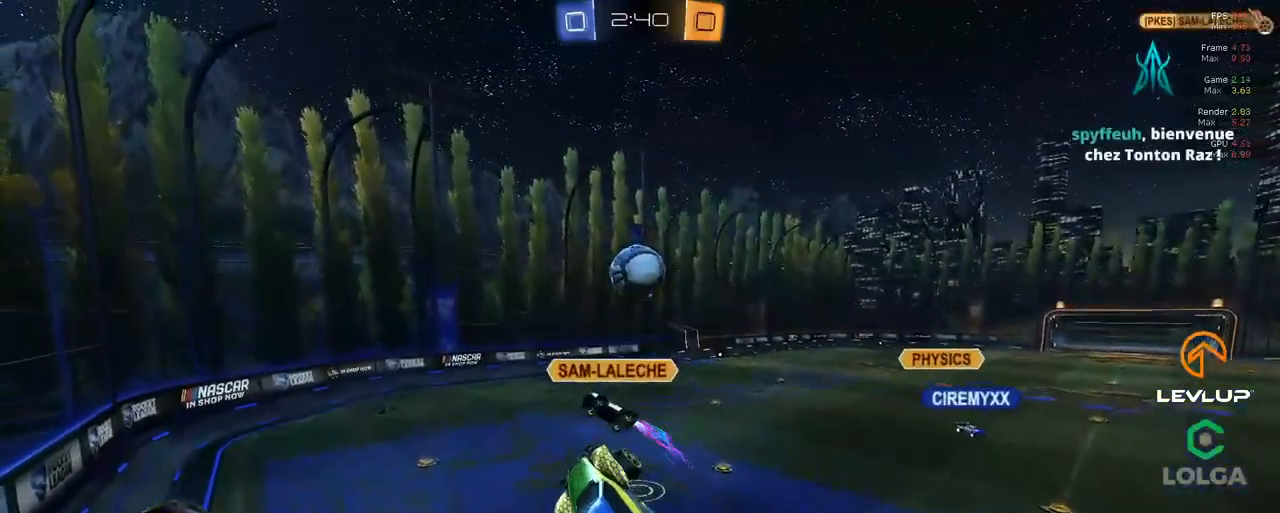
{"buttons": ["R2"], "left_stick": "down-left", "right_stick": "center", "events": [[167, "left_stick", "up-left"], [500, "left_stick", "down-left"]]}
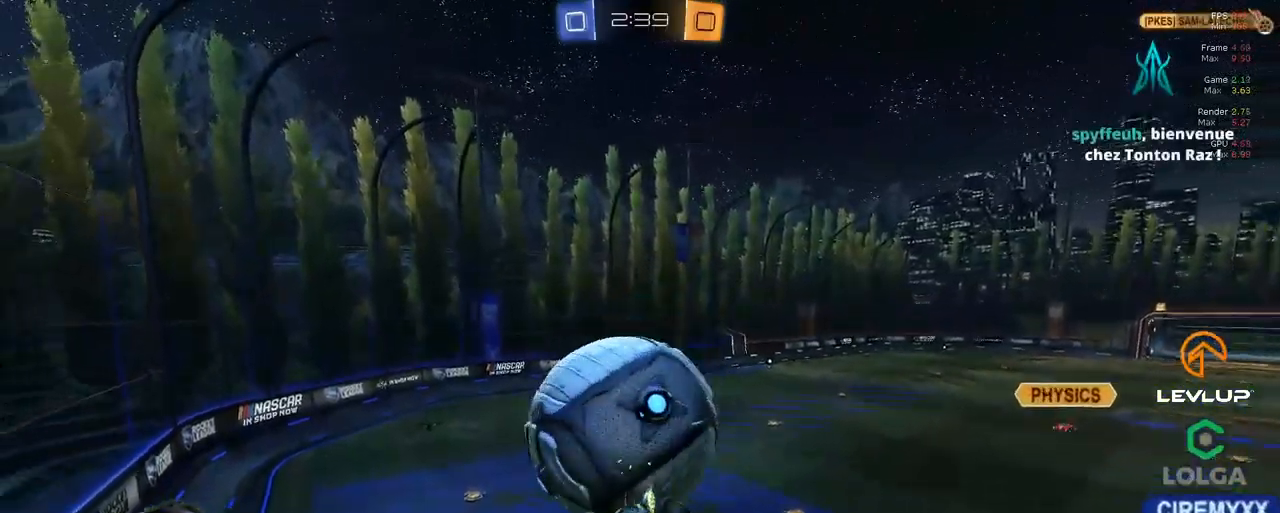
{"buttons": ["R2"], "left_stick": "up-left", "right_stick": "center", "events": [[100, "L2", "down"], [133, "left_stick", "up-right"], [167, "R2", "up"], [233, "R2", "down"], [300, "L2", "up"], [367, "left_stick", "up-left"]]}
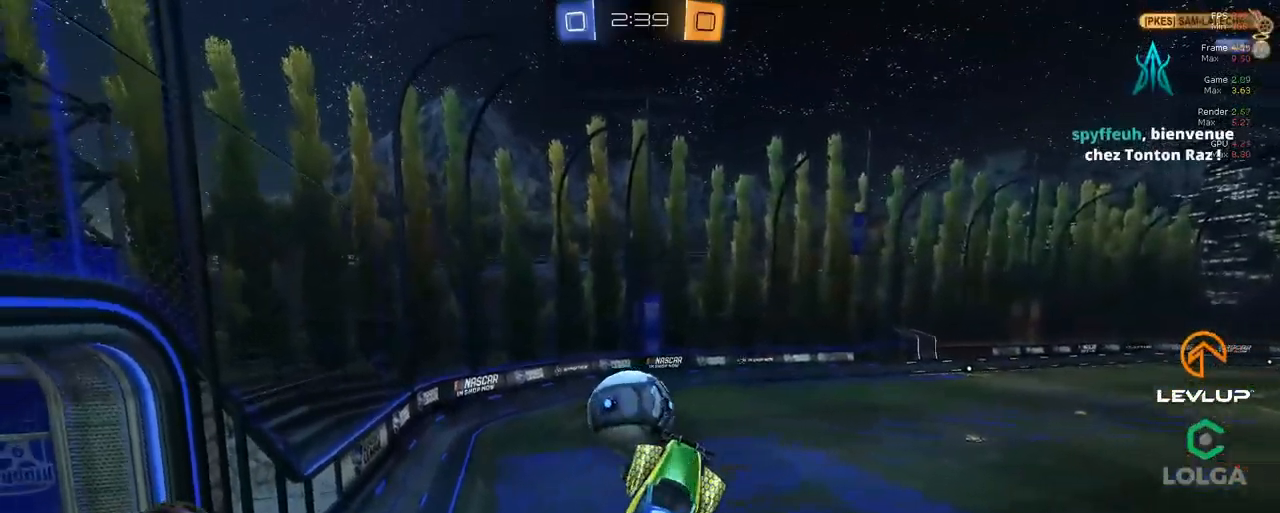
{"buttons": ["R2"], "left_stick": "down-right", "right_stick": "center"}
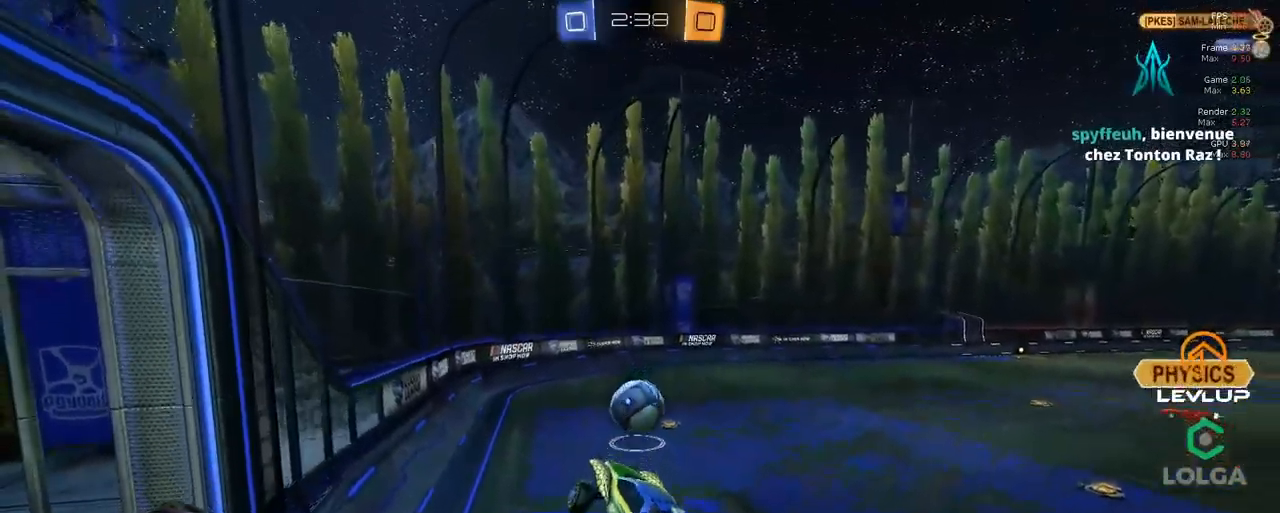
{"buttons": ["R2"], "left_stick": "up", "right_stick": "center", "events": [[83, "R2", "up"], [133, "left_stick", "down-left"], [233, "R2", "down"], [250, "left_stick", "up-left"], [300, "left_stick", "up"], [350, "L2", "down"], [417, "A", "down"], [500, "A", "up"], [500, "L2", "up"]]}
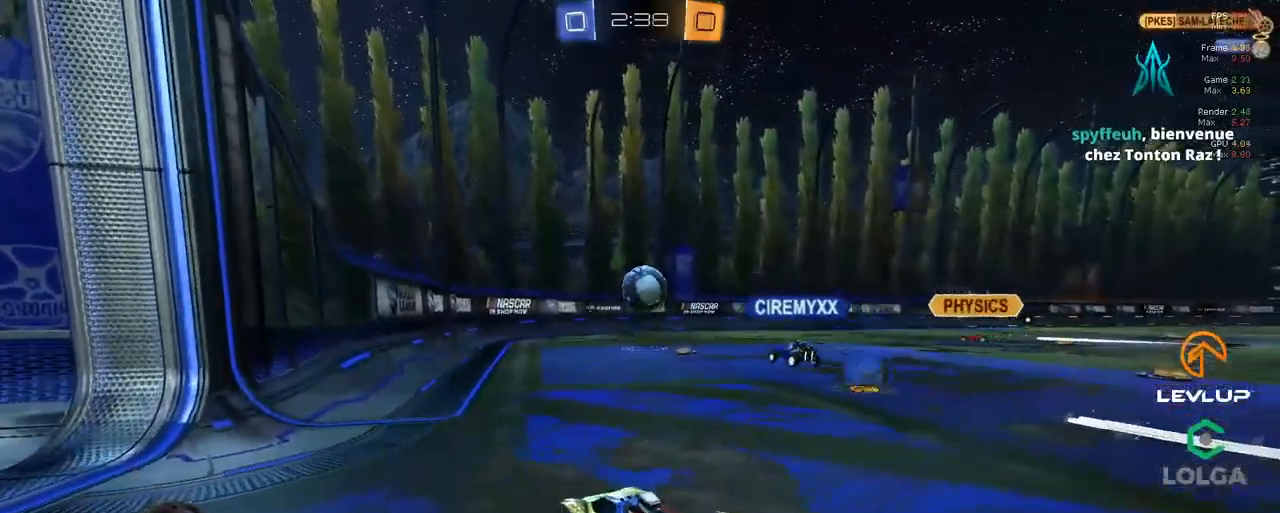
{"buttons": ["R2"], "left_stick": "center", "right_stick": "center", "events": [[67, "left_stick", "up-right"], [416, "left_stick", "center"]]}
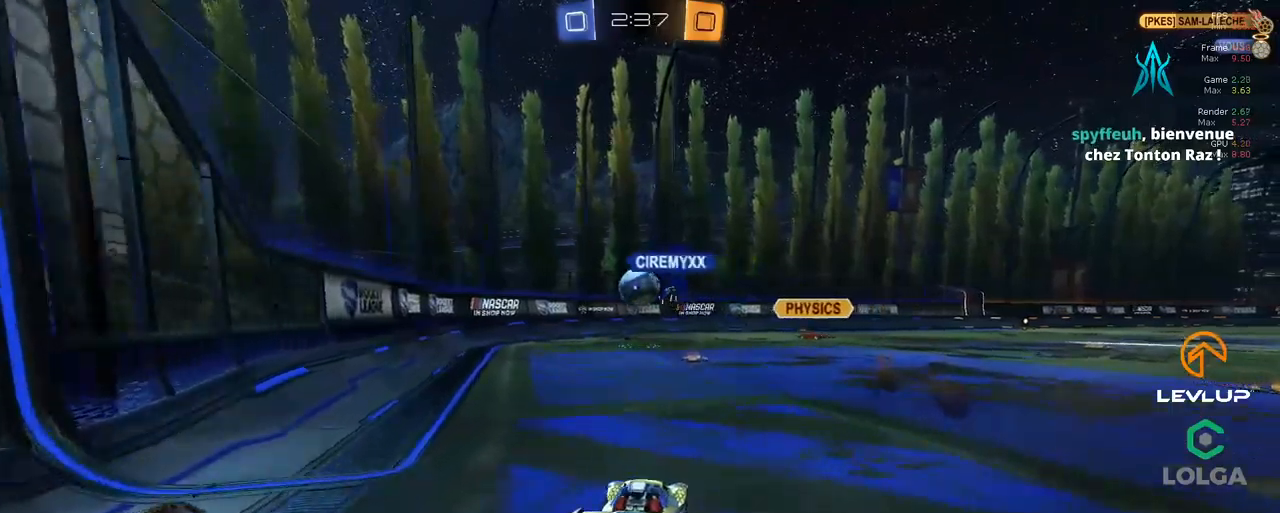
{"buttons": ["R2"], "left_stick": "center", "right_stick": "center", "events": []}
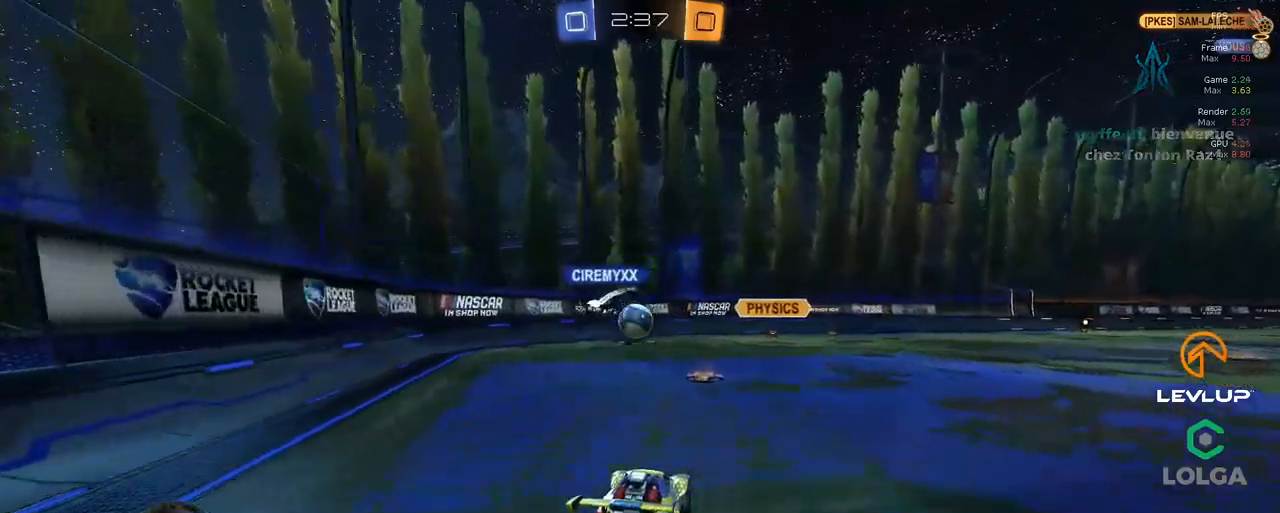
{"buttons": ["R2"], "left_stick": "up-left", "right_stick": "center", "events": [[167, "left_stick", "right"], [250, "left_stick", "up-left"]]}
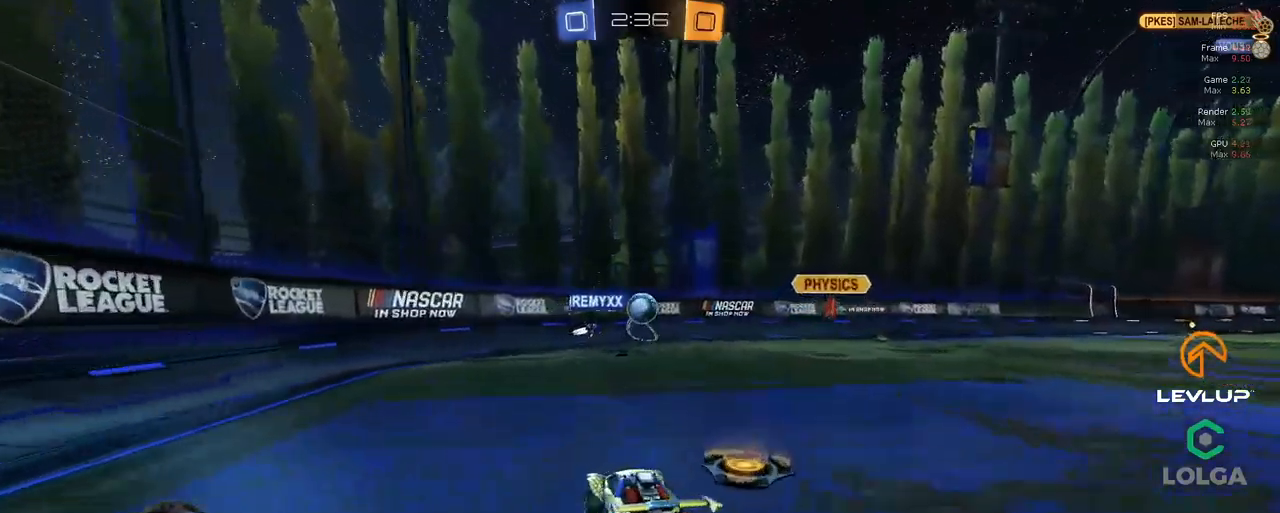
{"buttons": ["R2"], "left_stick": "up-right", "right_stick": "center", "events": [[267, "left_stick", "up-right"]]}
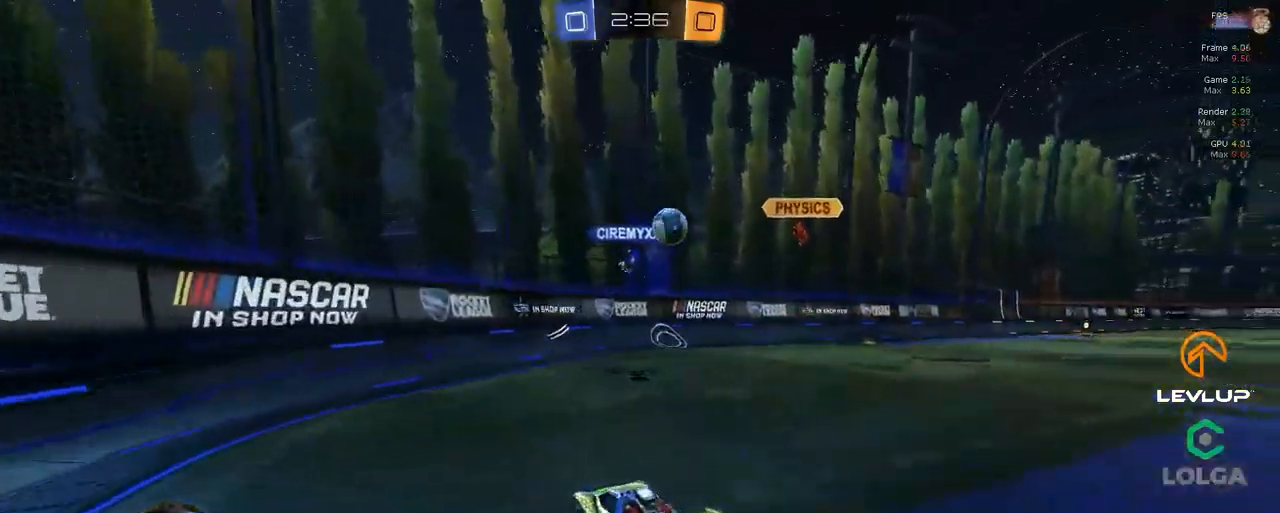
{"buttons": ["R2"], "left_stick": "left", "right_stick": "center", "events": [[17, "left_stick", "up-left"], [167, "left_stick", "up-right"], [334, "left_stick", "left"]]}
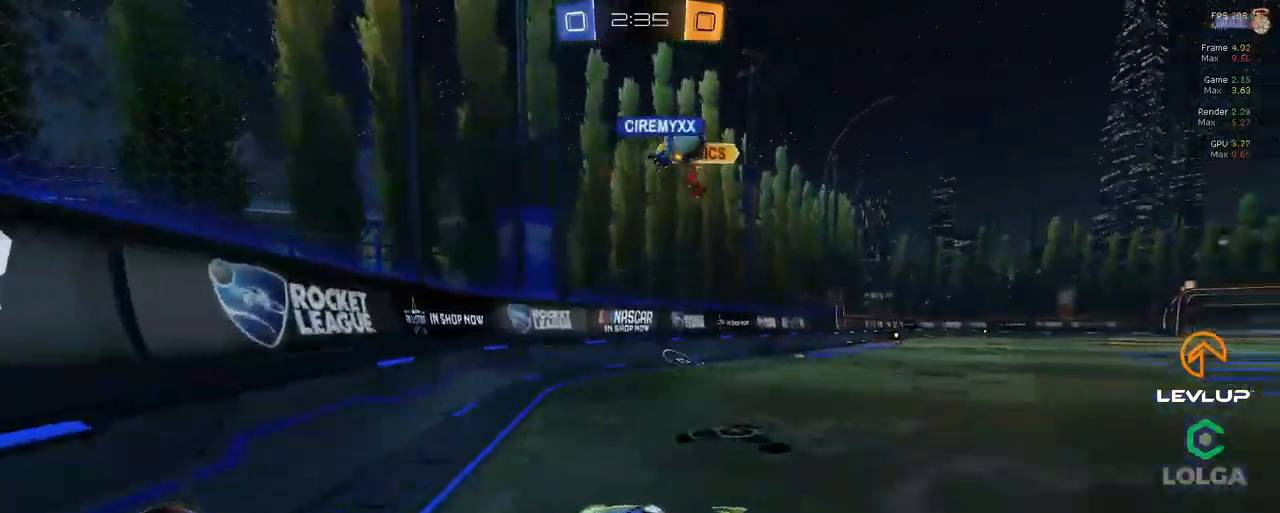
{"buttons": ["R2"], "left_stick": "up-left", "right_stick": "center", "events": [[84, "left_stick", "up-left"], [100, "L2", "down"], [200, "L2", "up"]]}
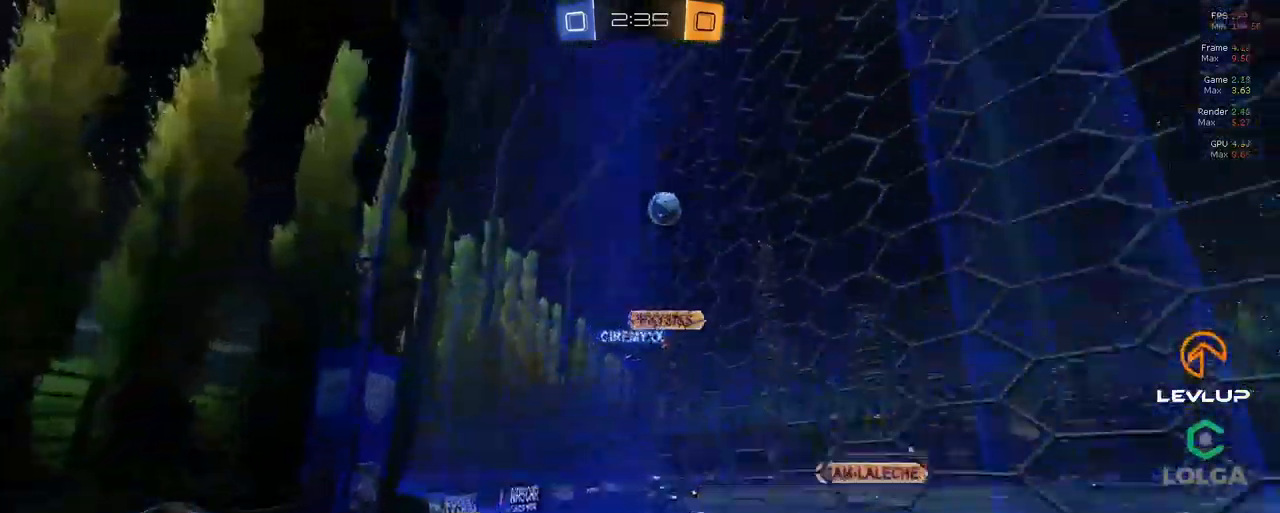
{"buttons": ["R2"], "left_stick": "up-left", "right_stick": "center", "events": [[17, "L2", "down"], [117, "L2", "up"]]}
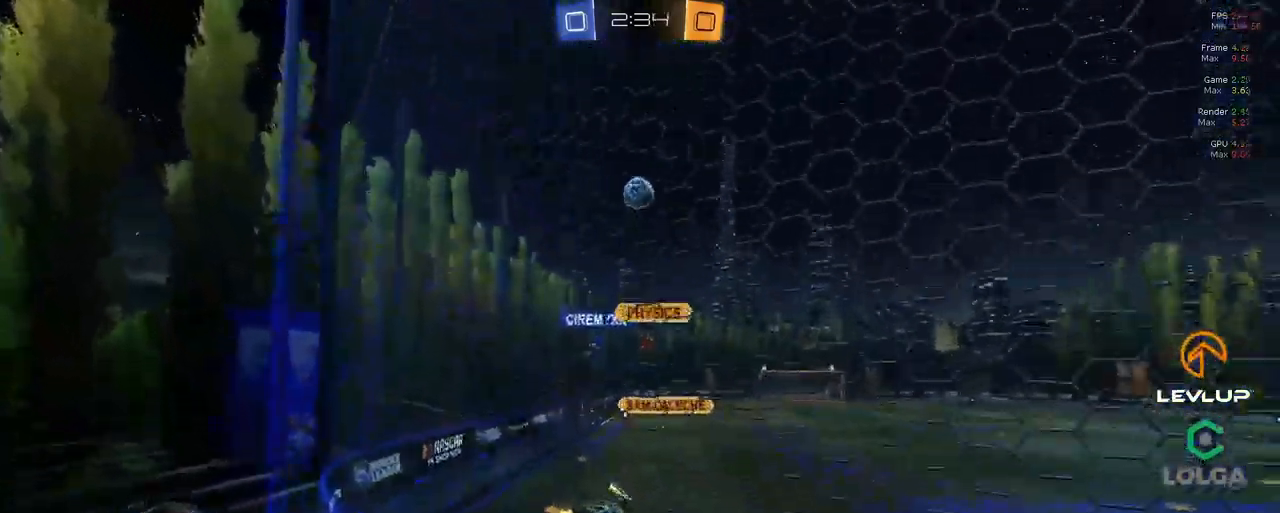
{"buttons": ["R2"], "left_stick": "up-left", "right_stick": "center", "events": []}
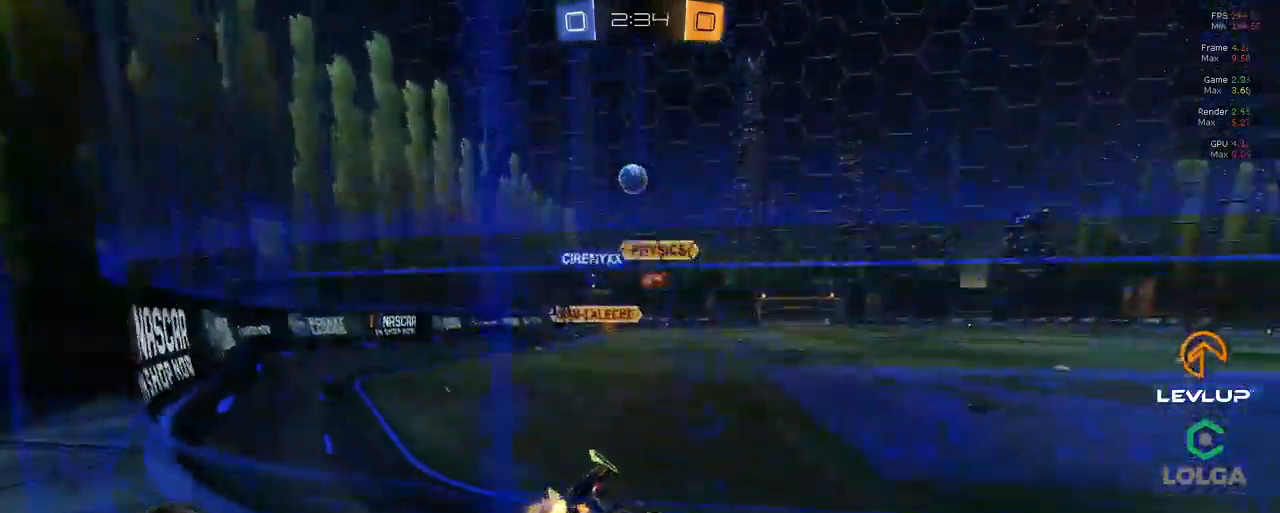
{"buttons": ["R2"], "left_stick": "right", "right_stick": "center", "events": [[100, "left_stick", "down"], [200, "left_stick", "right"]]}
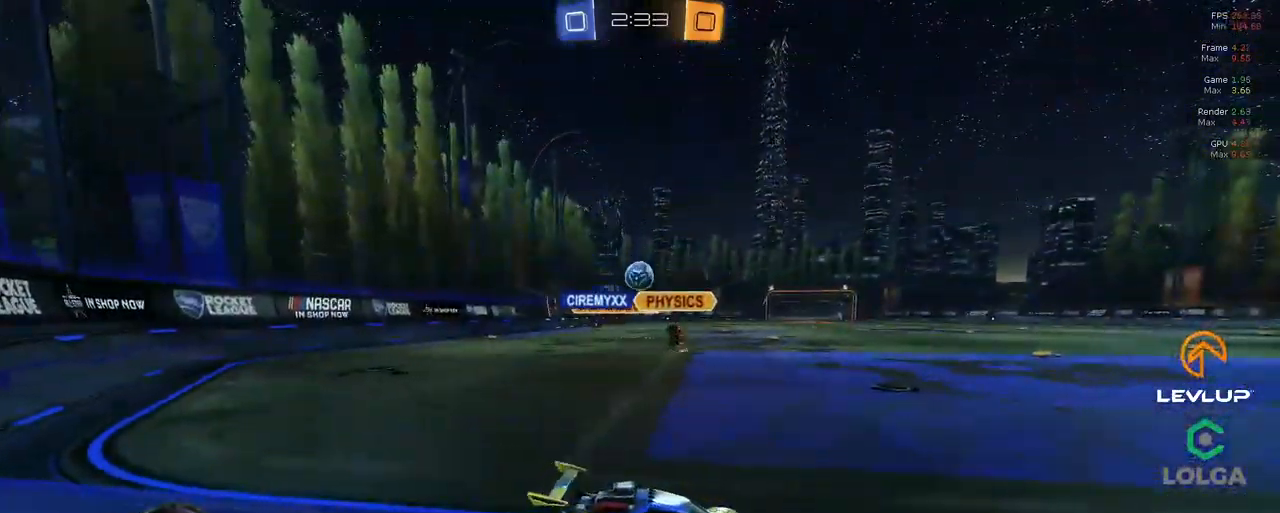
{"buttons": ["R2"], "left_stick": "right", "right_stick": "center", "events": []}
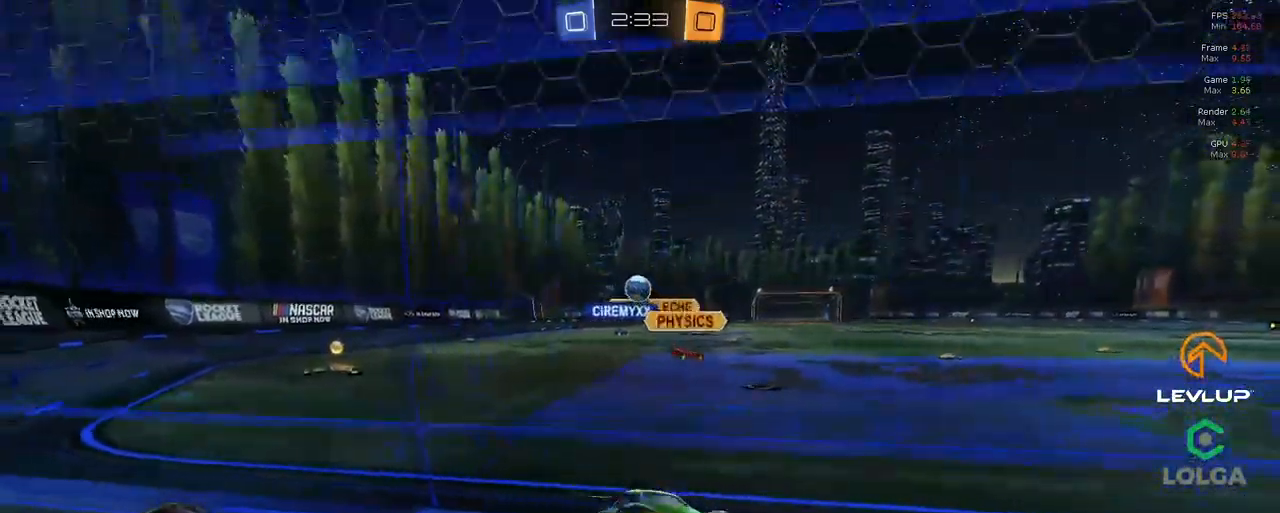
{"buttons": ["R2"], "left_stick": "up-left", "right_stick": "center", "events": [[50, "left_stick", "up-left"], [150, "L2", "down"], [284, "L2", "up"]]}
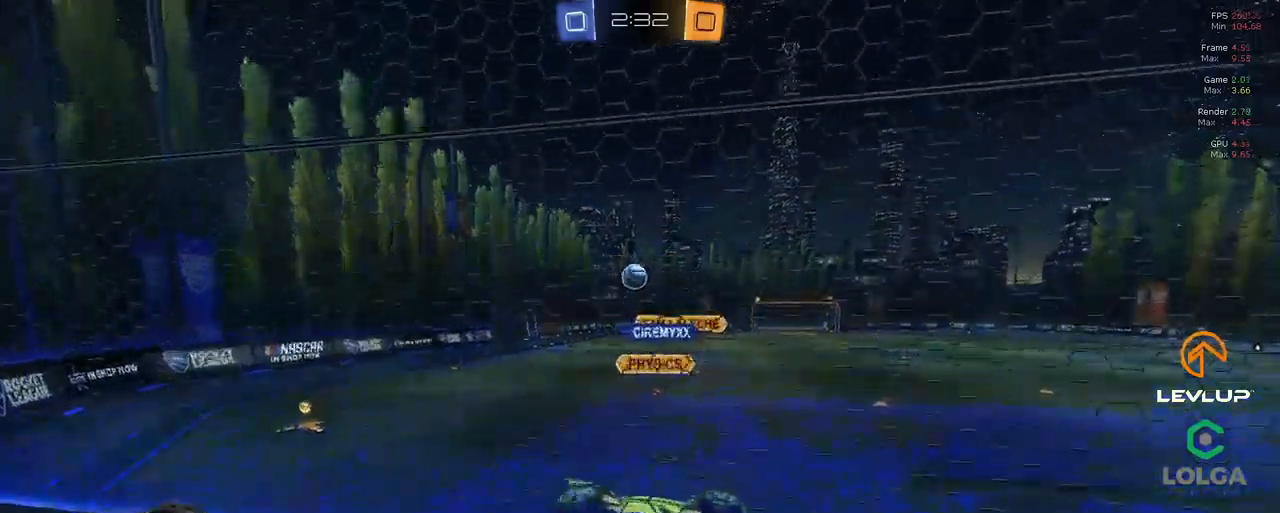
{"buttons": ["R2"], "left_stick": "up-left", "right_stick": "center", "events": []}
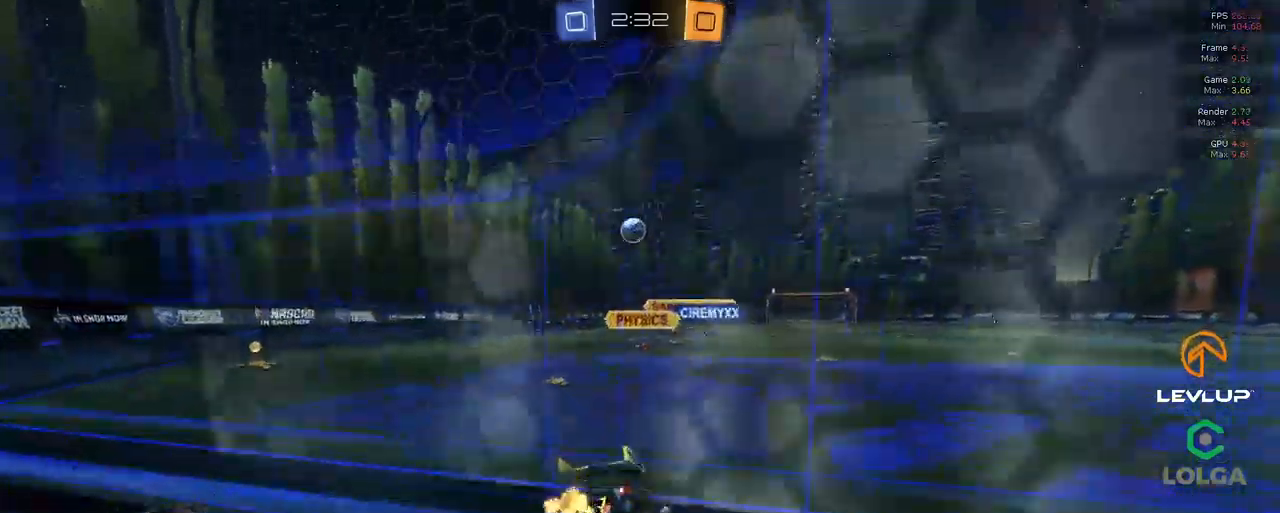
{"buttons": ["L2"], "left_stick": "right", "right_stick": "center", "events": [[383, "left_stick", "right"], [450, "R2", "up"], [466, "L2", "down"]]}
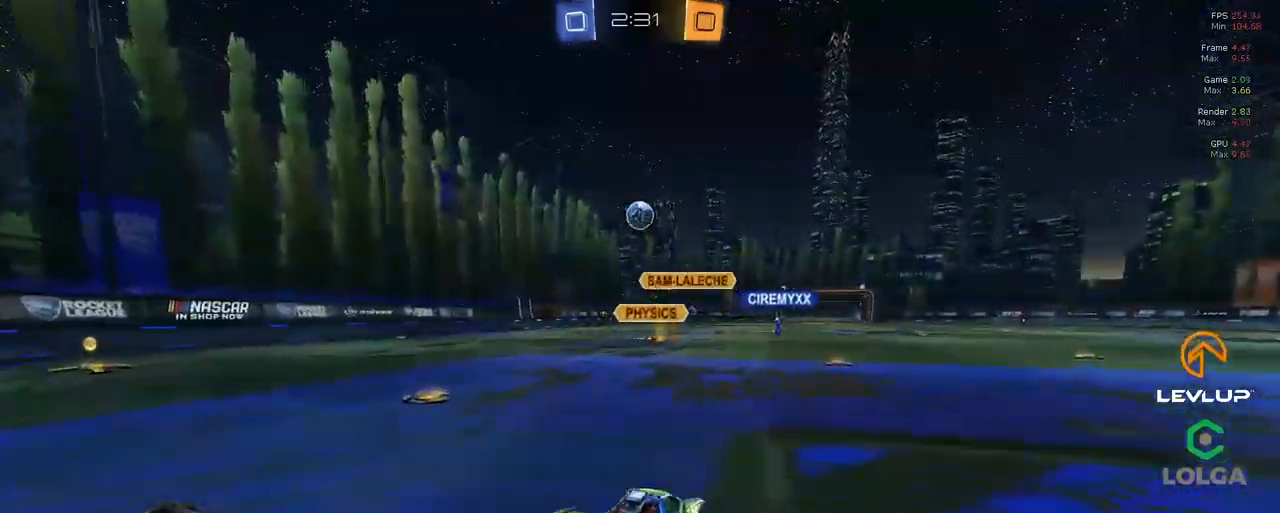
{"buttons": ["R2"], "left_stick": "right", "right_stick": "center"}
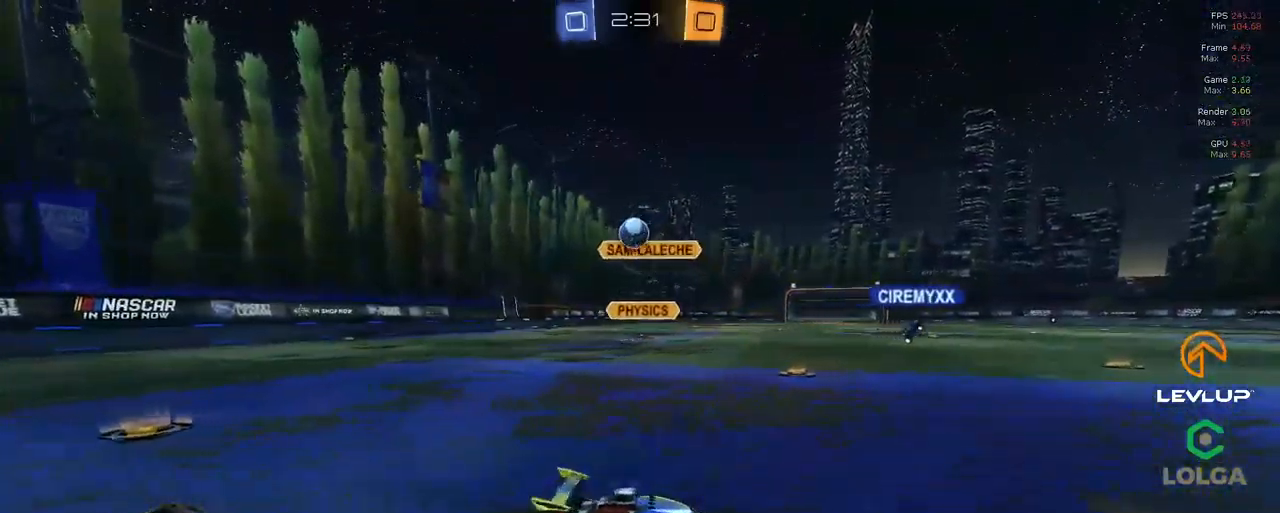
{"buttons": ["R2"], "left_stick": "up", "right_stick": "center", "events": [[450, "left_stick", "up"]]}
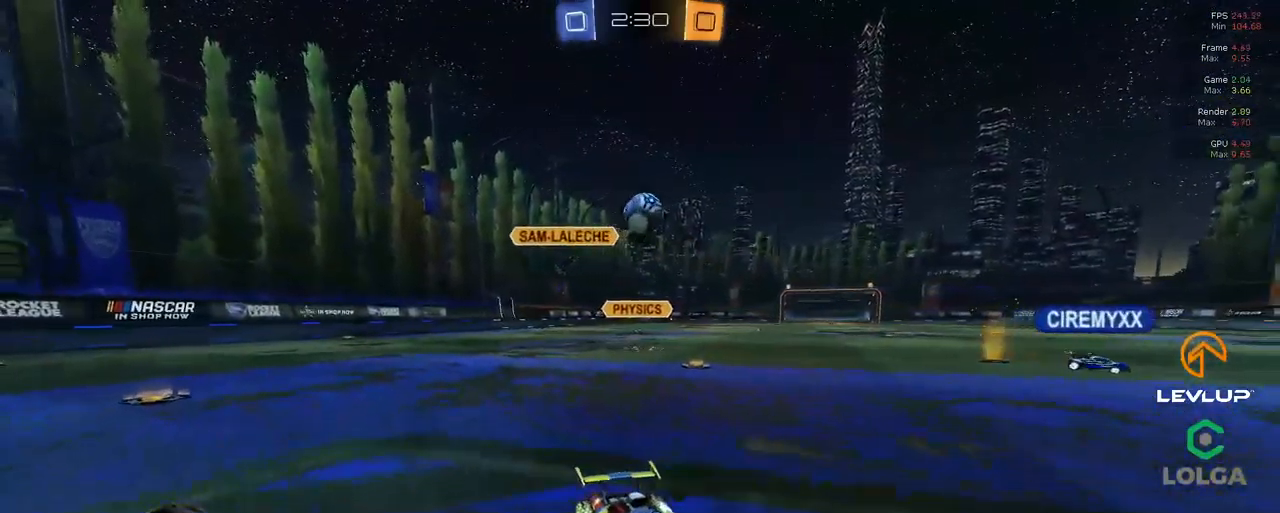
{"buttons": ["B", "R2"], "left_stick": "down-left", "right_stick": "center", "events": [[16, "left_stick", "center"], [50, "R2", "up"], [133, "left_stick", "left"], [233, "B", "down"], [233, "R2", "down"], [250, "A", "down"], [266, "left_stick", "down-left"], [450, "A", "up"]]}
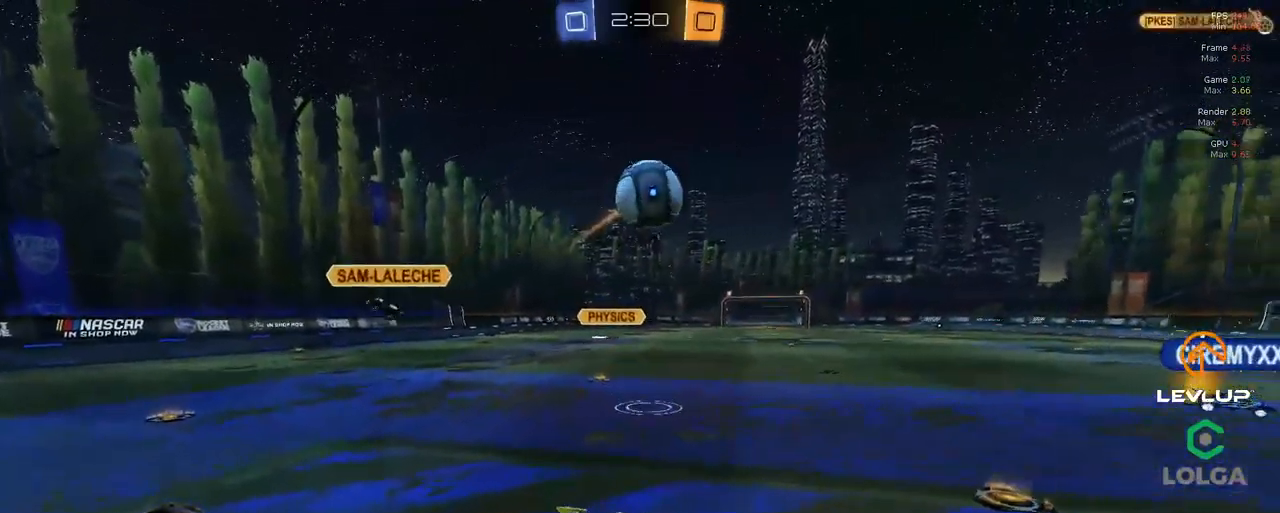
{"buttons": ["A", "L2", "R2"], "left_stick": "up", "right_stick": "center", "events": [[50, "left_stick", "right"], [150, "left_stick", "center"], [183, "B", "up"], [383, "left_stick", "up"], [433, "L2", "down"], [483, "A", "down"]]}
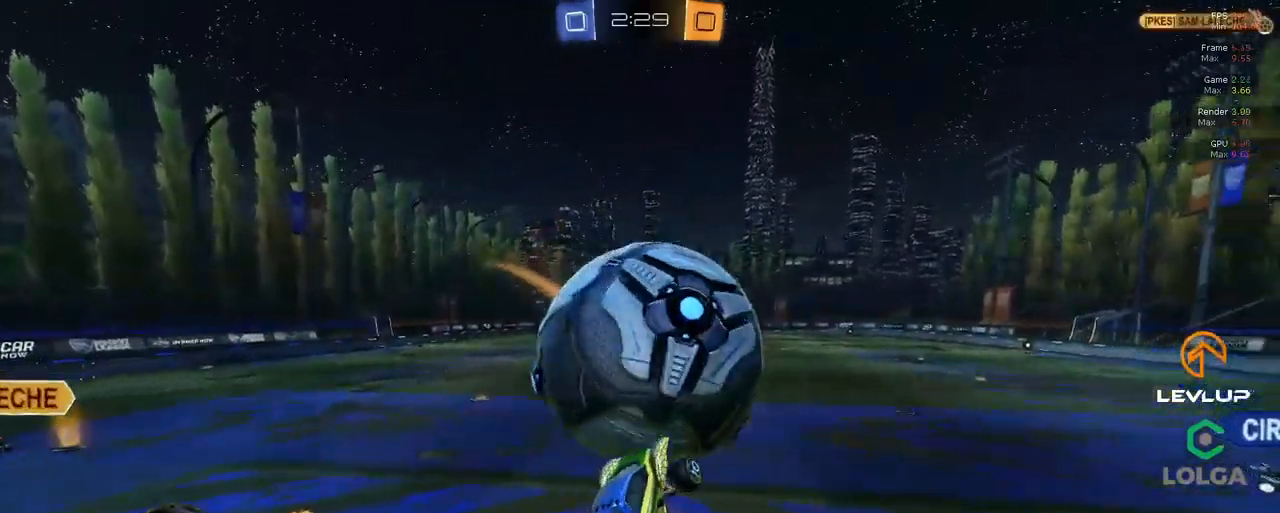
{"buttons": ["L2", "R2"], "left_stick": "up-right", "right_stick": "center", "events": [[33, "A", "up"], [66, "left_stick", "right"], [83, "L2", "up"], [116, "left_stick", "down"], [433, "left_stick", "right"], [483, "left_stick", "up-right"], [500, "L2", "down"]]}